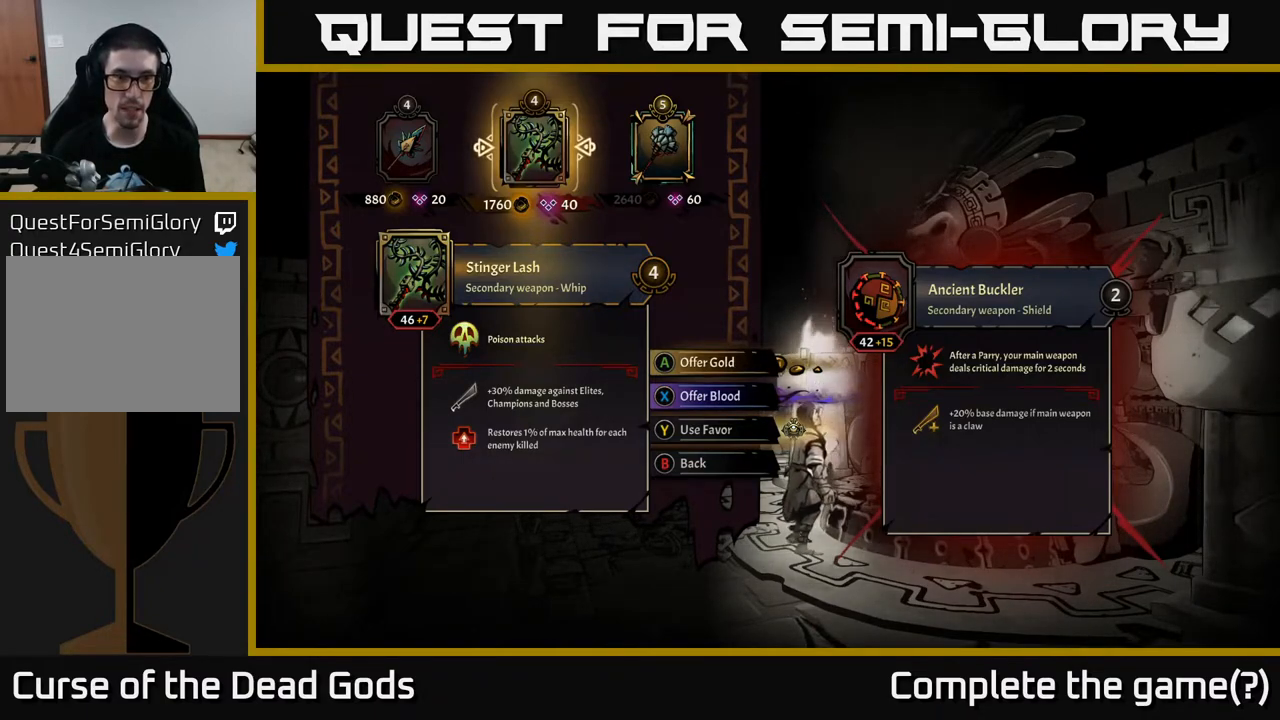
Gameplay with a controller (Xbox layout); each line is a JSON object with the inputs held at the frame after it. "events" lists button and stick changes between this image and that frame as [ms after this image, input, new state], when the widget could be followed in between.
{"buttons": [], "left_stick": "center", "right_stick": "center", "events": [[367, "DPAD_LEFT", "down"], [500, "DPAD_LEFT", "up"]]}
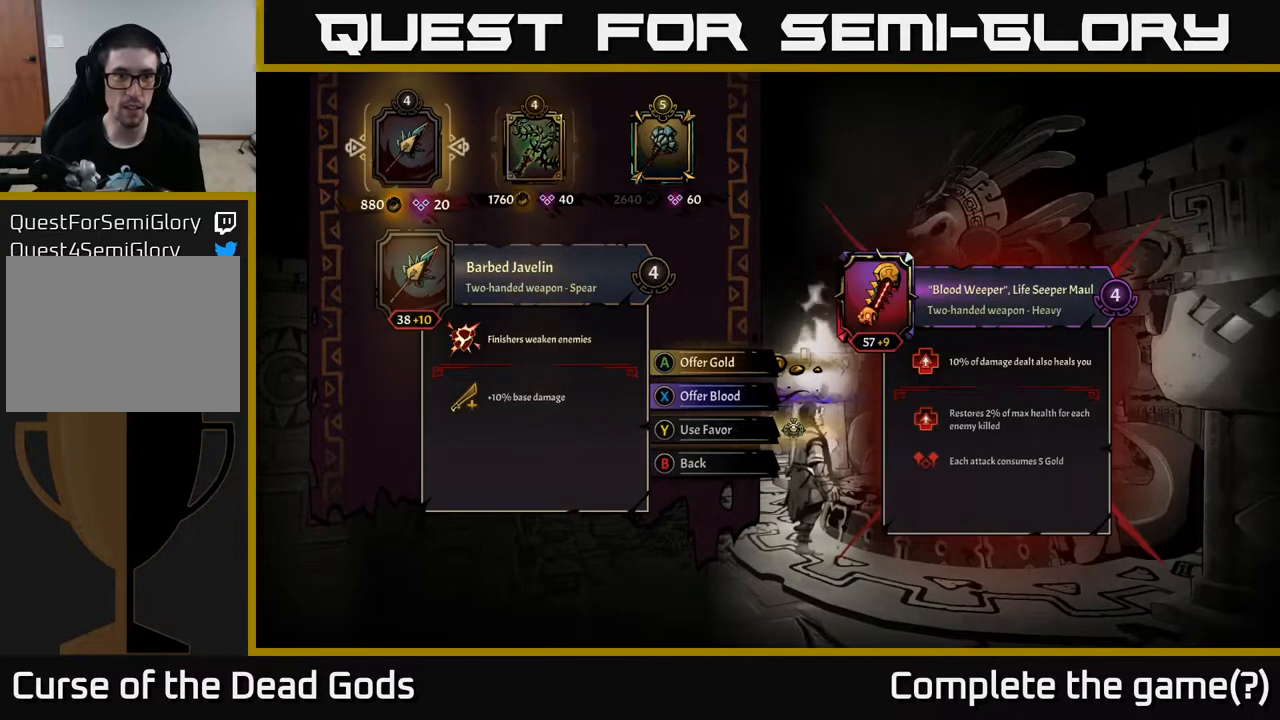
{"buttons": [], "left_stick": "center", "right_stick": "center", "events": []}
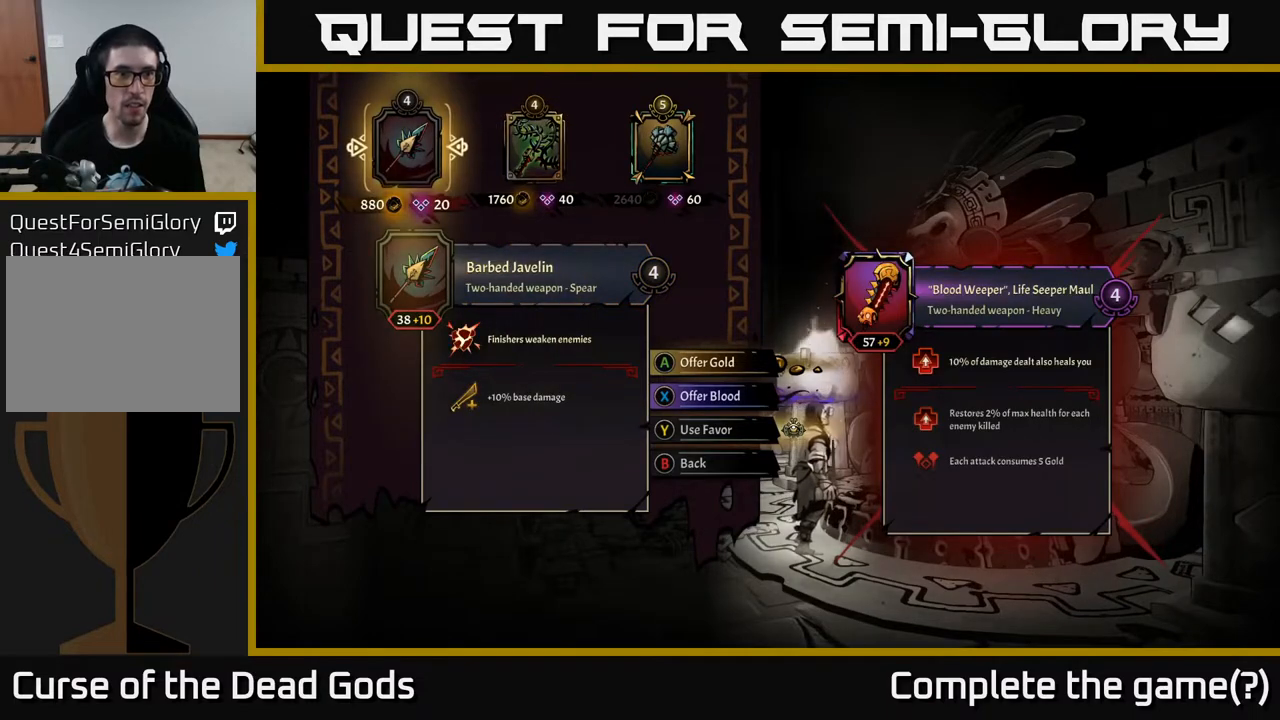
{"buttons": [], "left_stick": "center", "right_stick": "center", "events": []}
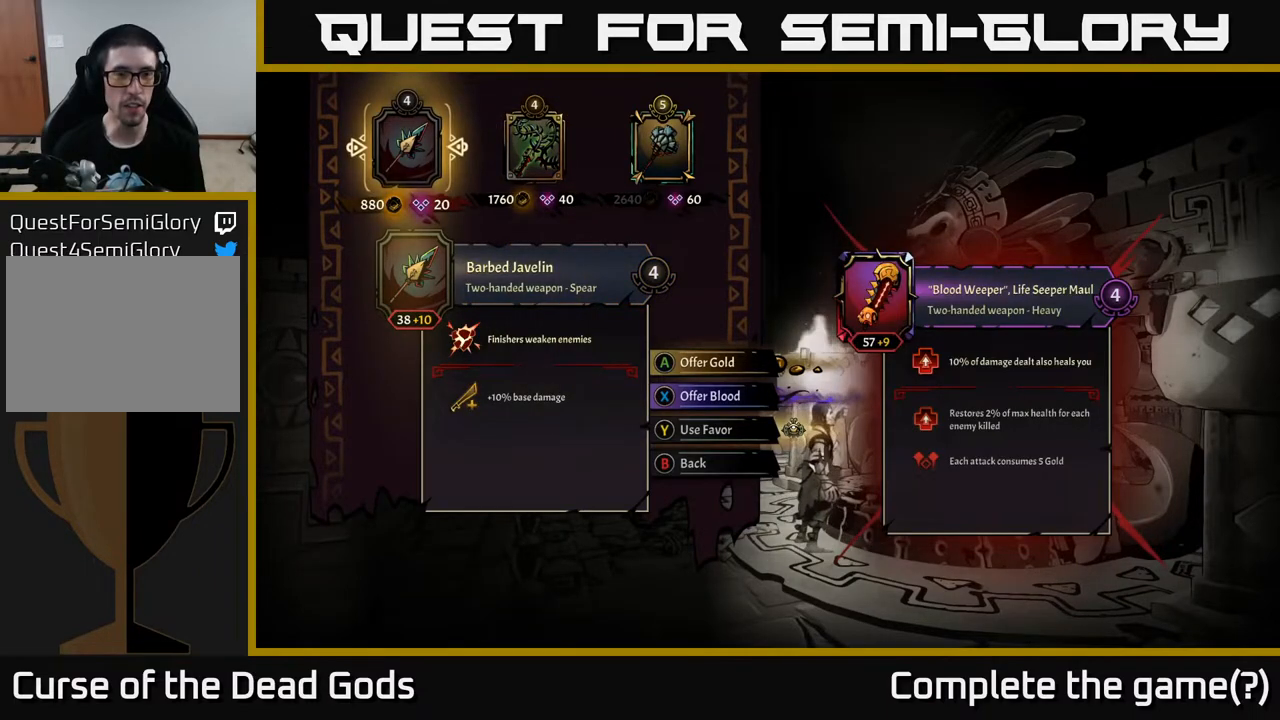
{"buttons": [], "left_stick": "center", "right_stick": "center", "events": []}
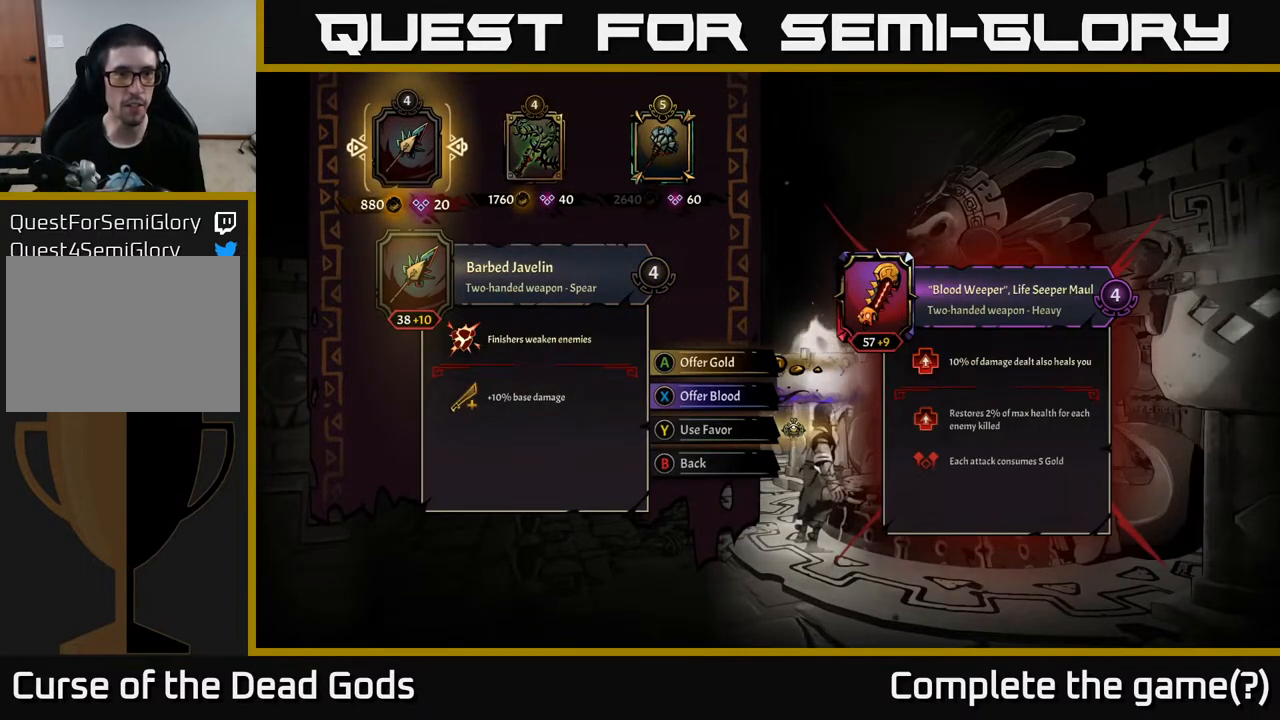
{"buttons": [], "left_stick": "center", "right_stick": "center", "events": [[50, "DPAD_RIGHT", "down"], [183, "DPAD_RIGHT", "up"], [267, "DPAD_RIGHT", "down"], [417, "DPAD_RIGHT", "up"]]}
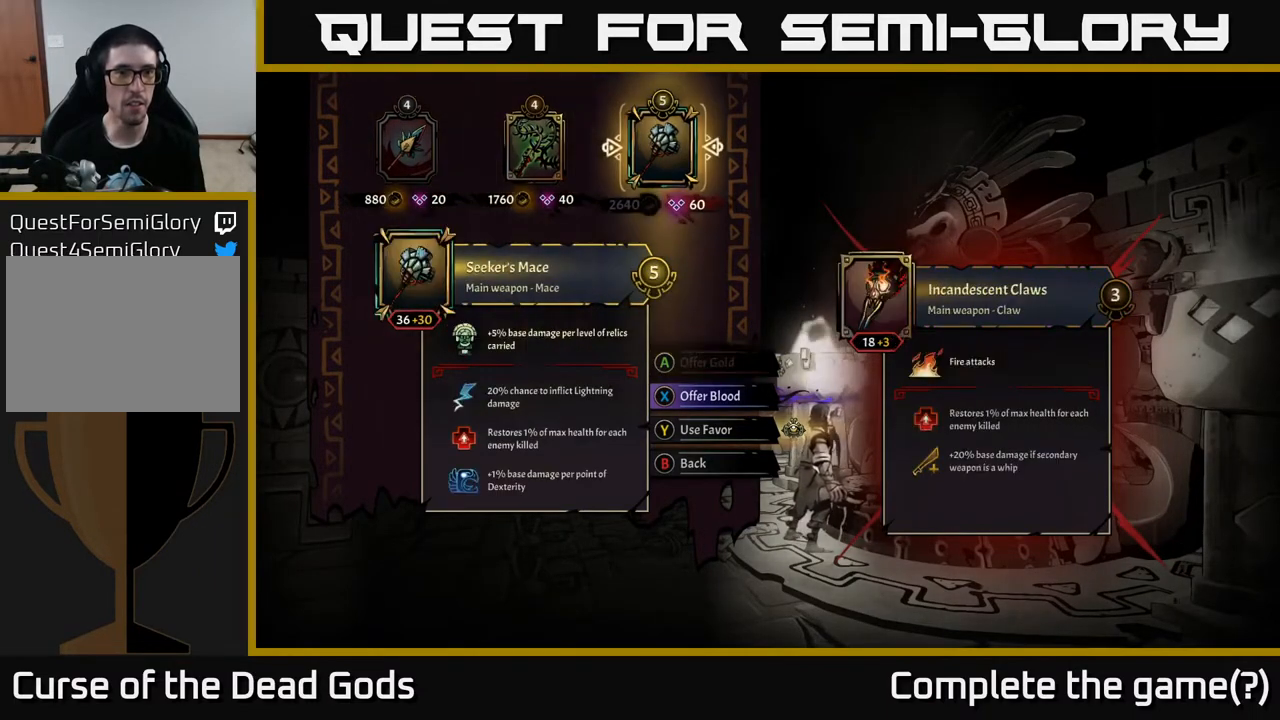
{"buttons": [], "left_stick": "center", "right_stick": "center", "events": []}
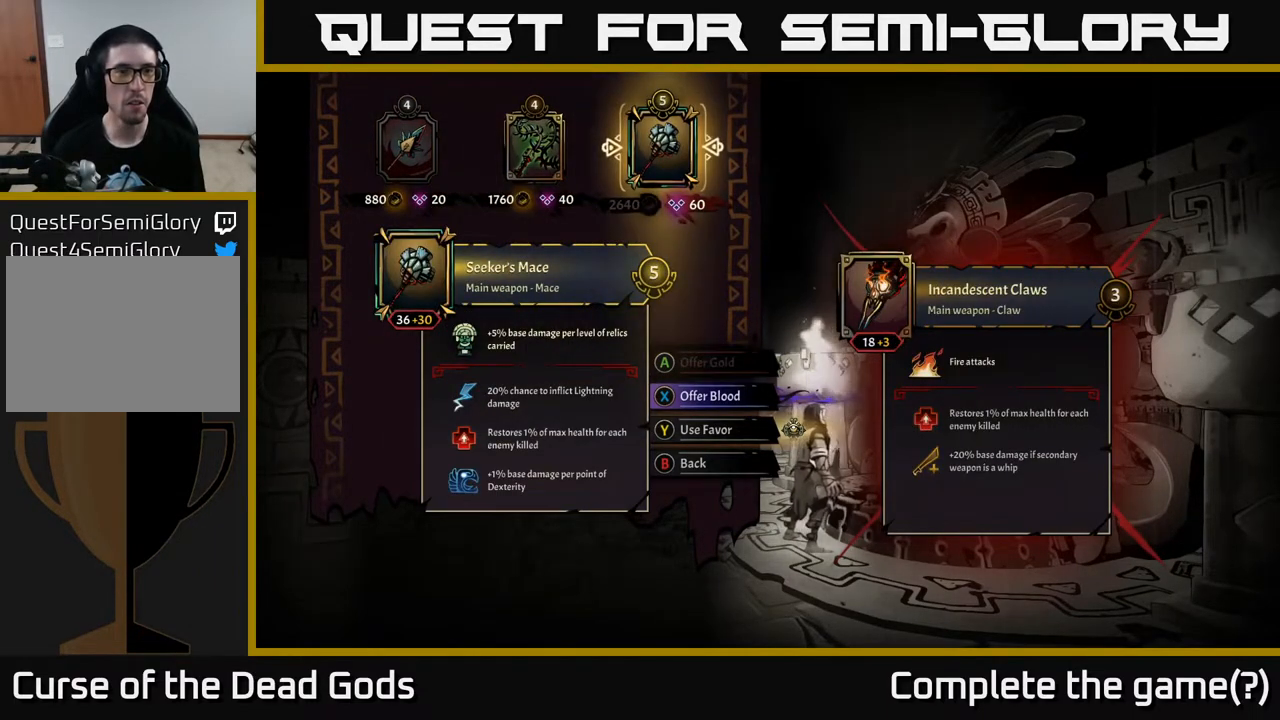
{"buttons": [], "left_stick": "center", "right_stick": "center", "events": [[233, "DPAD_LEFT", "down"], [367, "DPAD_LEFT", "up"]]}
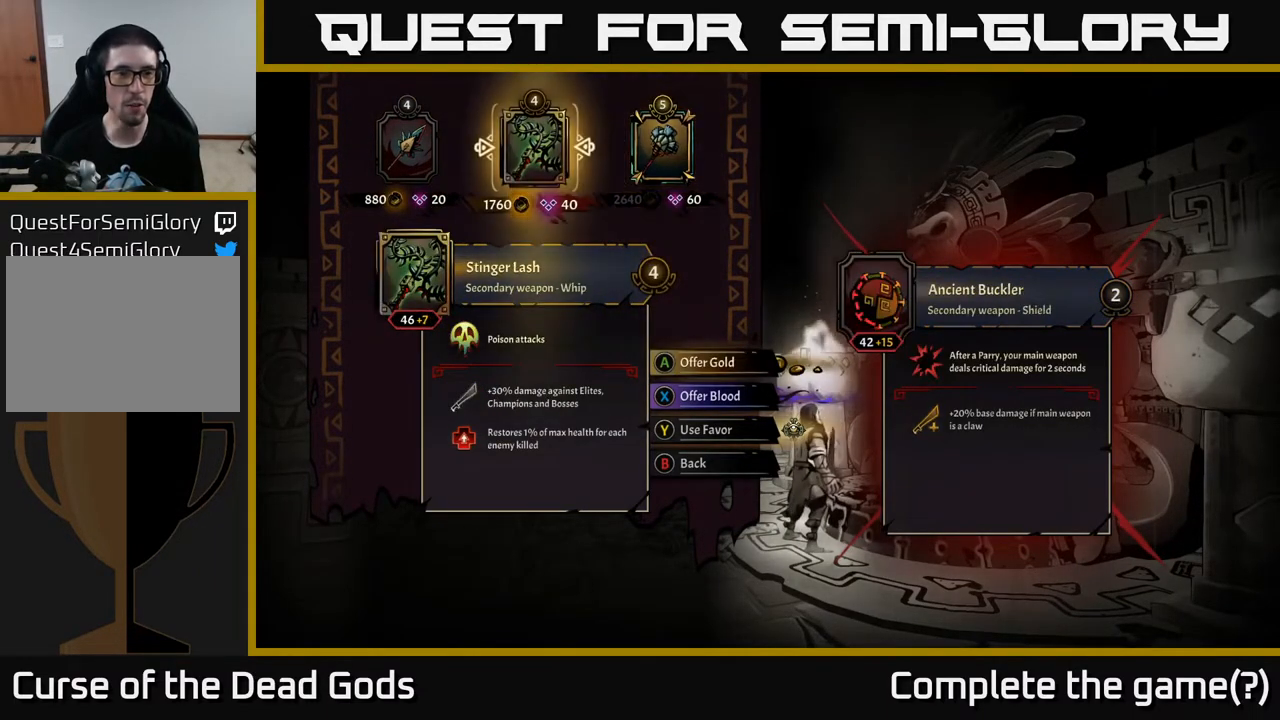
{"buttons": [], "left_stick": "center", "right_stick": "center", "events": []}
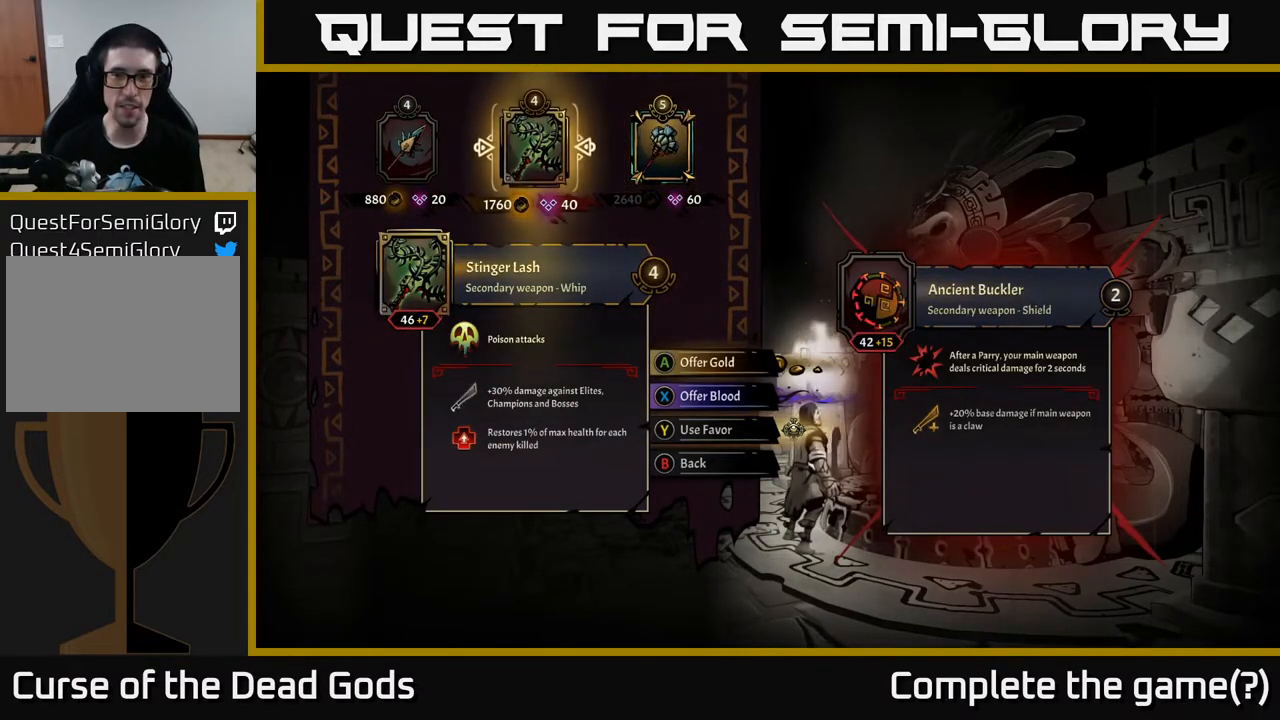
{"buttons": [], "left_stick": "center", "right_stick": "center", "events": [[283, "DPAD_LEFT", "down"], [417, "DPAD_LEFT", "up"]]}
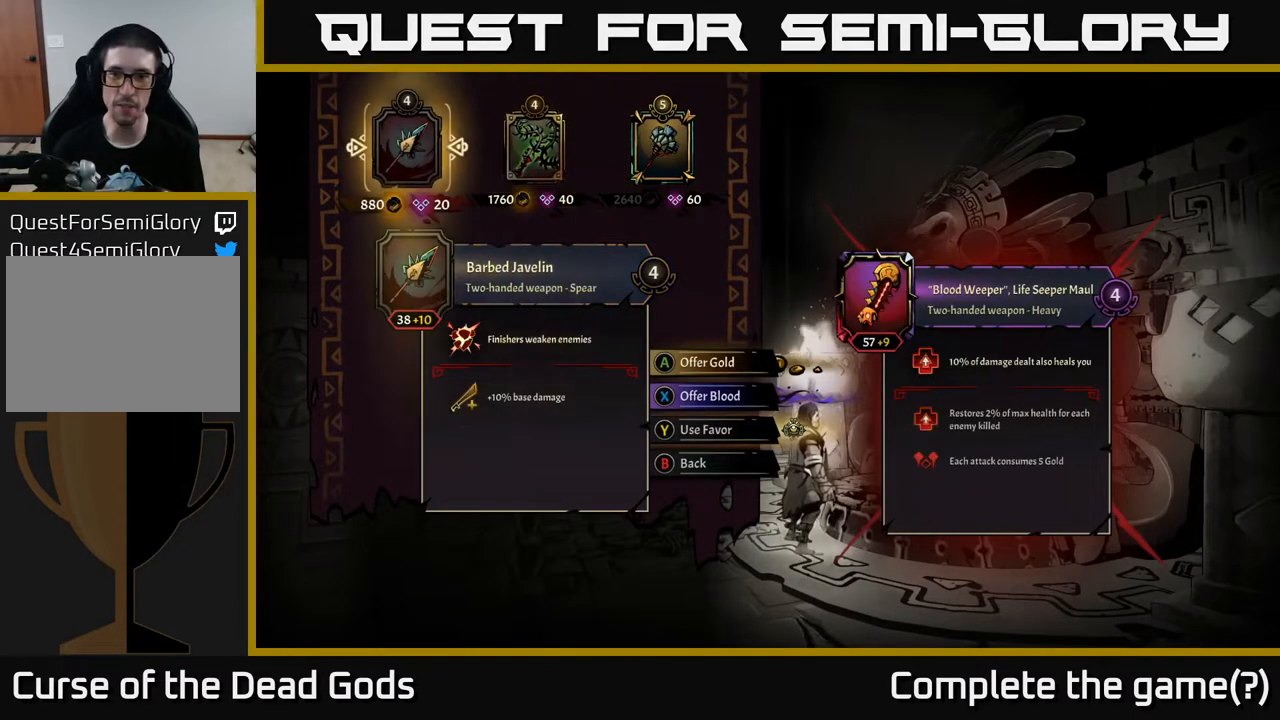
{"buttons": [], "left_stick": "center", "right_stick": "center", "events": []}
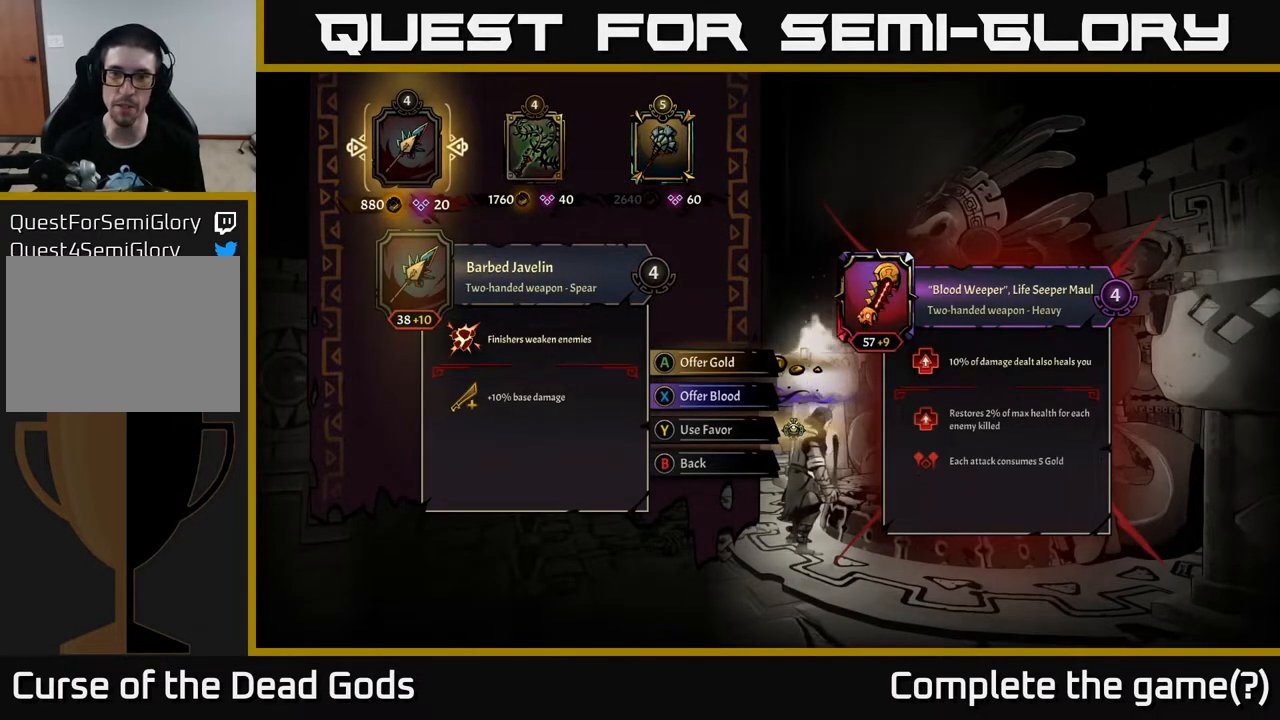
{"buttons": [], "left_stick": "center", "right_stick": "center", "events": [[183, "DPAD_RIGHT", "down"], [333, "DPAD_RIGHT", "up"]]}